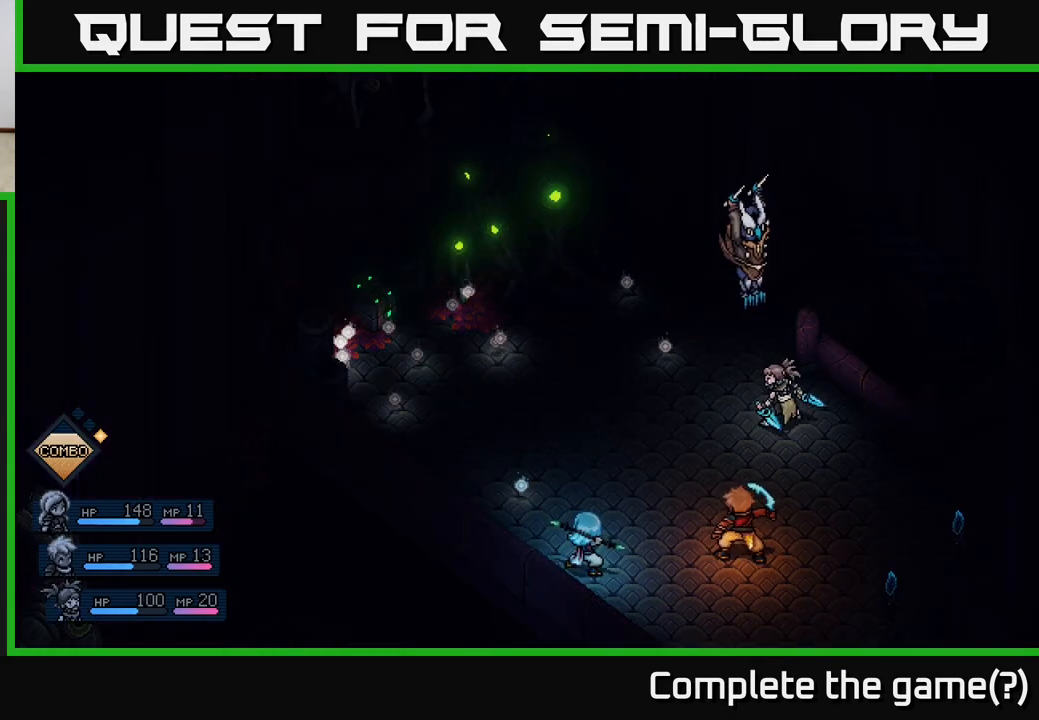
Gameplay with a controller (Xbox layout); each line is a JSON object with the inputs held at the frame after it. "events" lists button and stick changes between this image and that frame as [ms after this image, input, new state], when the widget could be followed in between.
{"buttons": [], "left_stick": "center", "right_stick": "center", "events": [[217, "A", "down"], [317, "A", "up"]]}
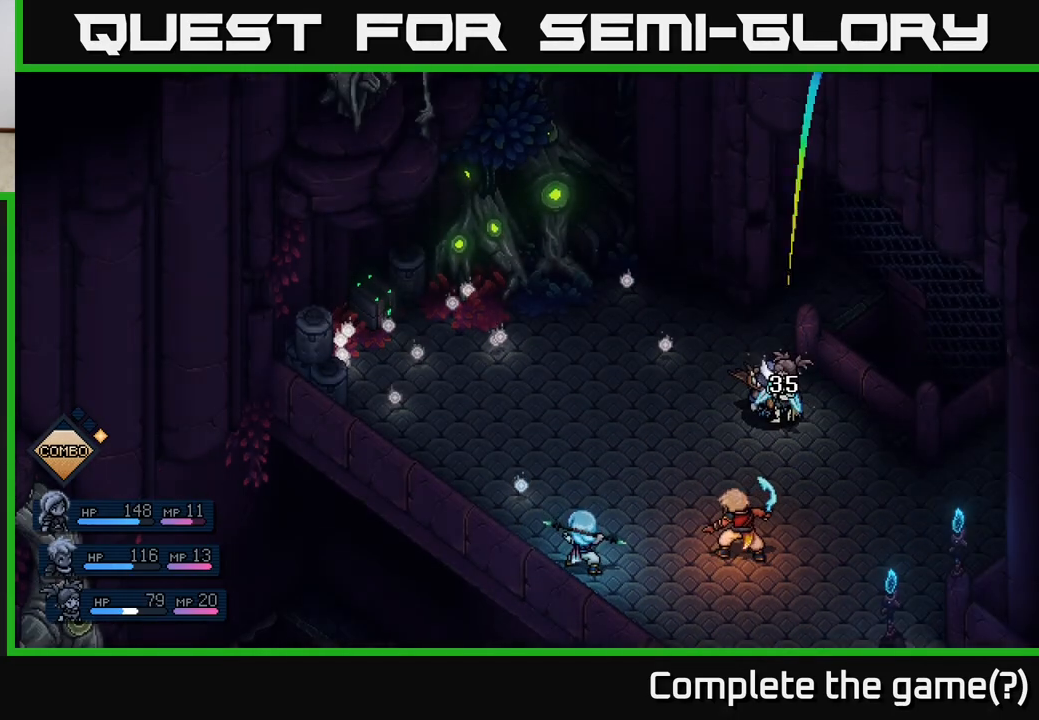
{"buttons": [], "left_stick": "center", "right_stick": "center", "events": []}
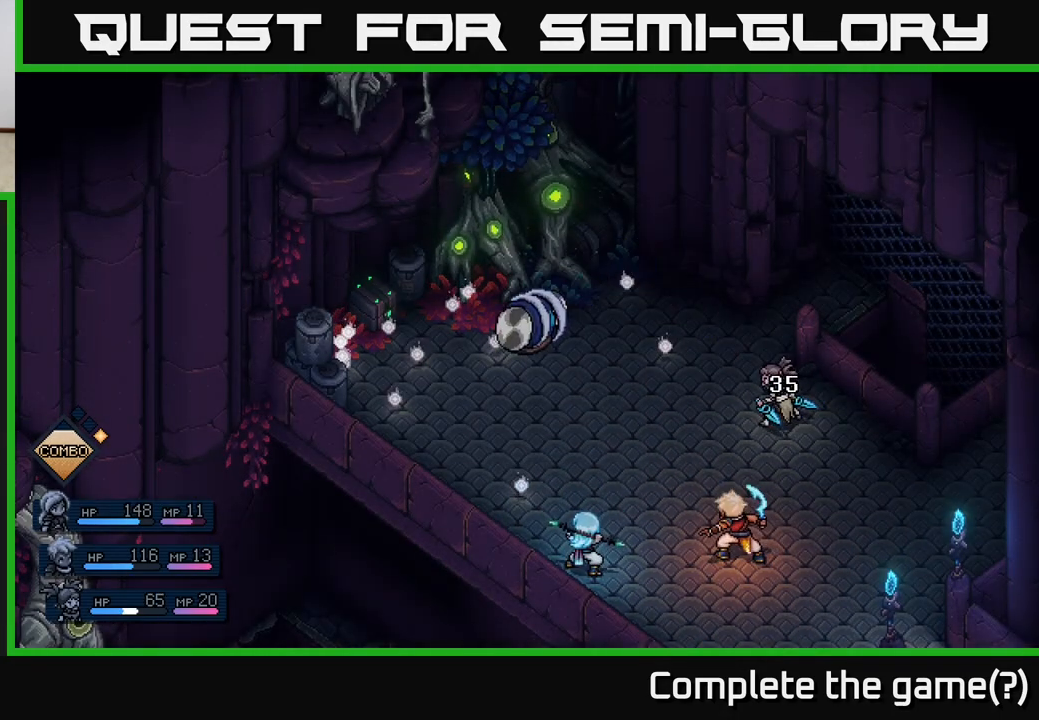
{"buttons": [], "left_stick": "center", "right_stick": "center", "events": []}
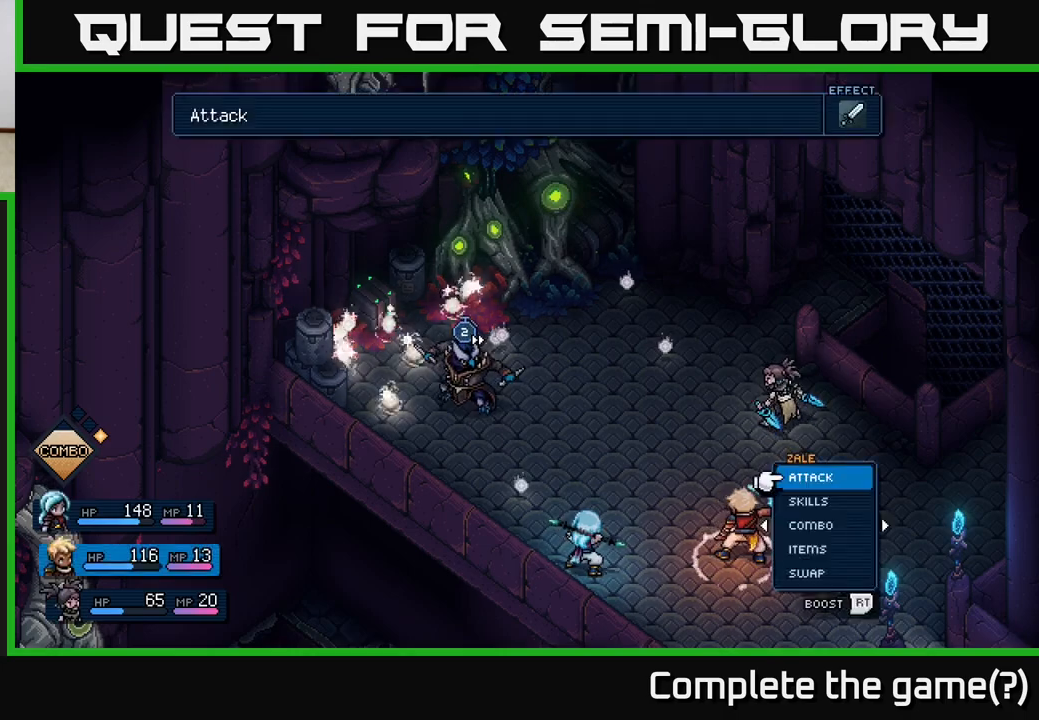
{"buttons": [], "left_stick": "center", "right_stick": "center", "events": [[267, "DPAD_RIGHT", "down"], [400, "DPAD_RIGHT", "up"]]}
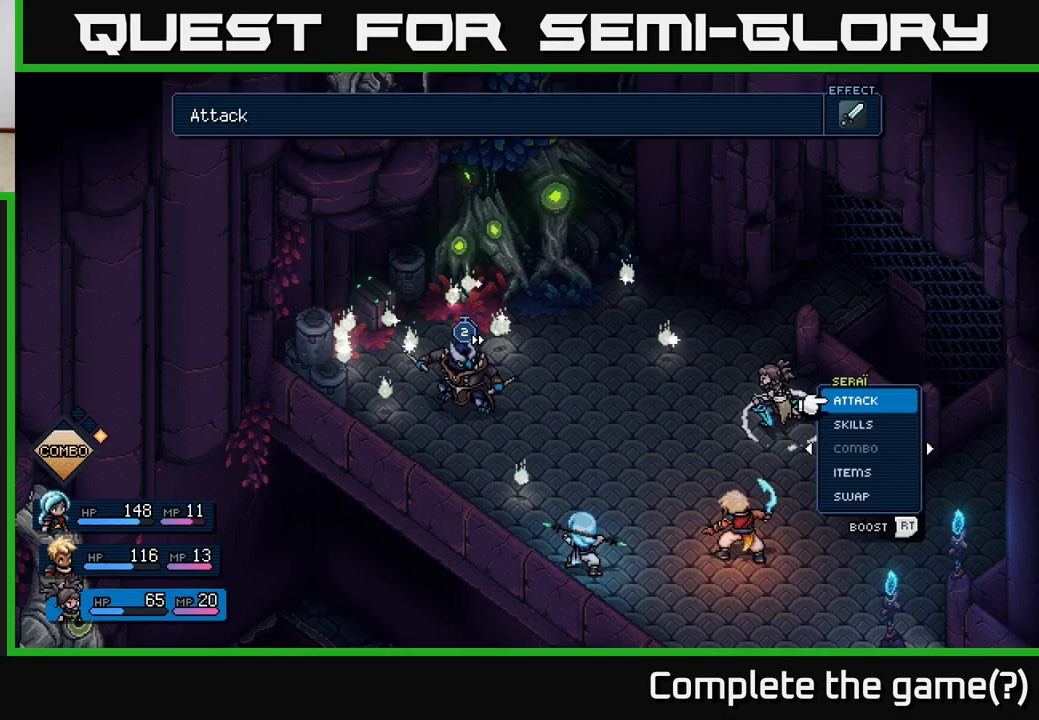
{"buttons": ["R2"], "left_stick": "center", "right_stick": "center", "events": [[83, "DPAD_LEFT", "down"], [200, "DPAD_LEFT", "up"], [350, "R2", "down"]]}
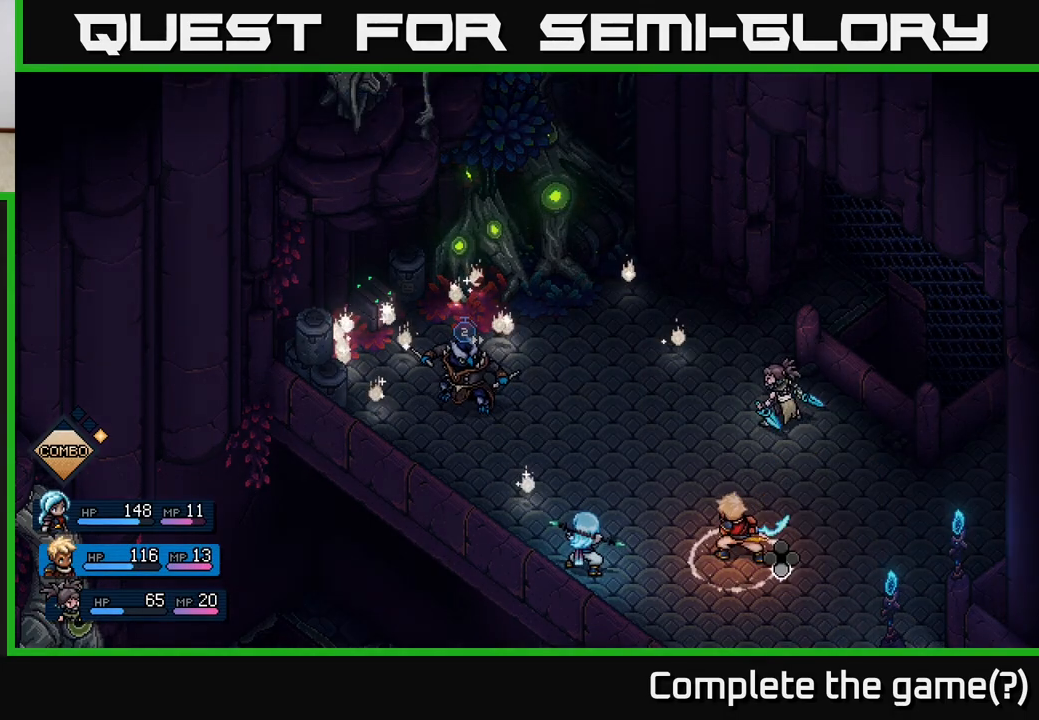
{"buttons": ["R2"], "left_stick": "center", "right_stick": "center", "events": [[17, "A", "down"], [100, "A", "up"], [183, "A", "down"], [250, "A", "up"]]}
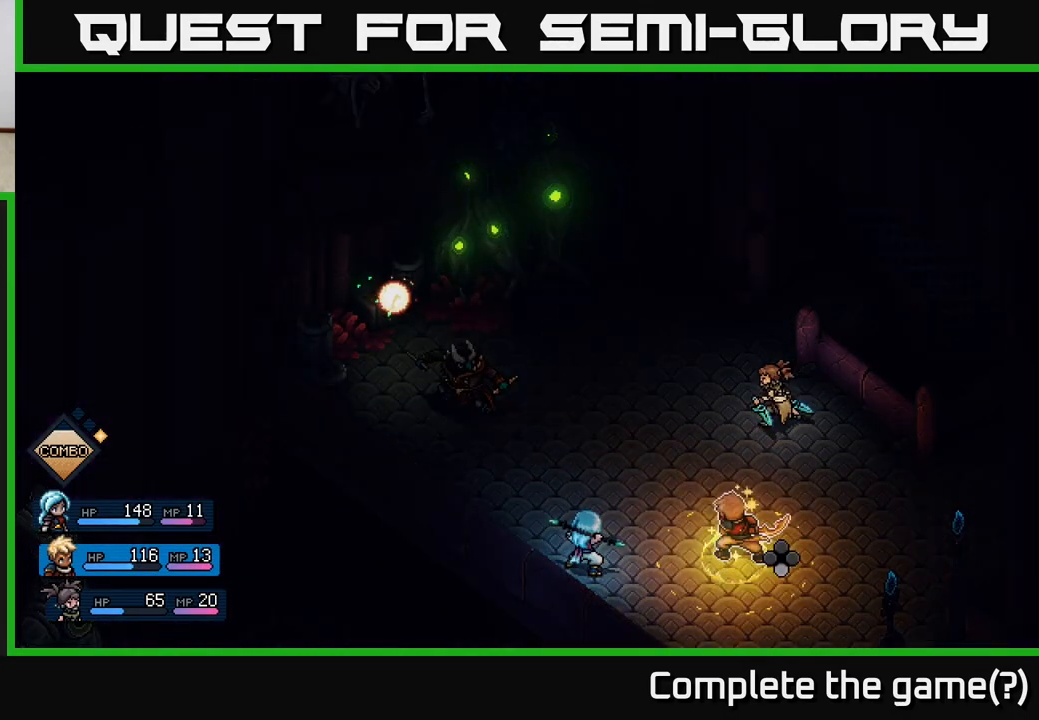
{"buttons": [], "left_stick": "center", "right_stick": "center", "events": [[33, "A", "down"], [133, "A", "up"], [333, "R2", "up"]]}
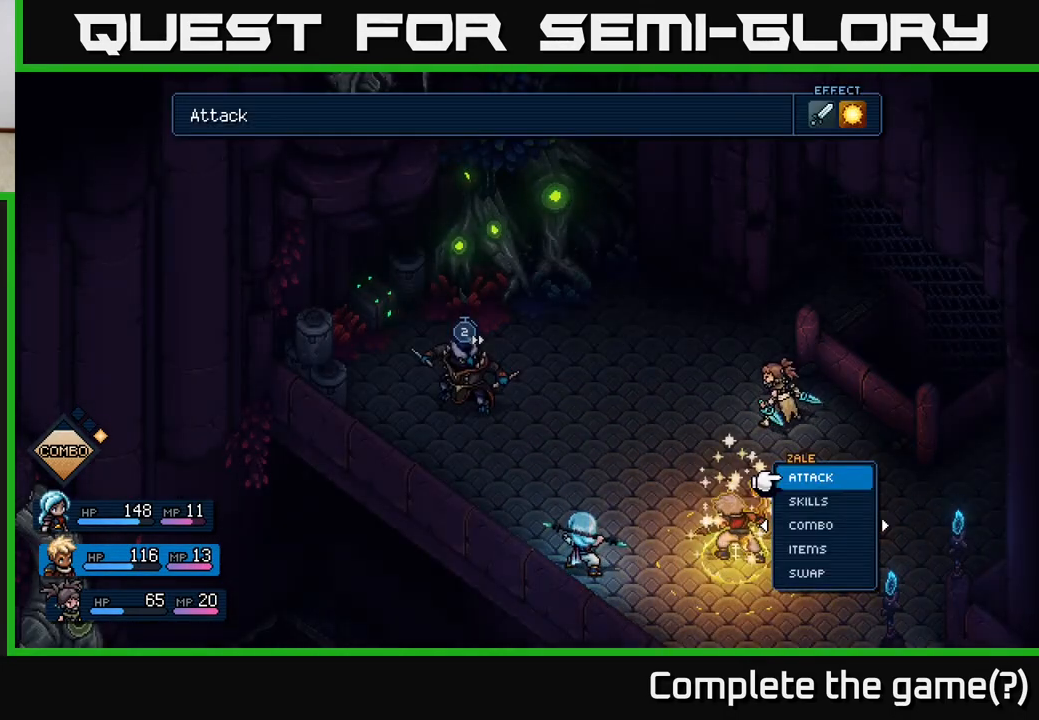
{"buttons": [], "left_stick": "center", "right_stick": "center", "events": [[33, "A", "down"], [83, "A", "up"], [283, "A", "down"], [350, "A", "up"]]}
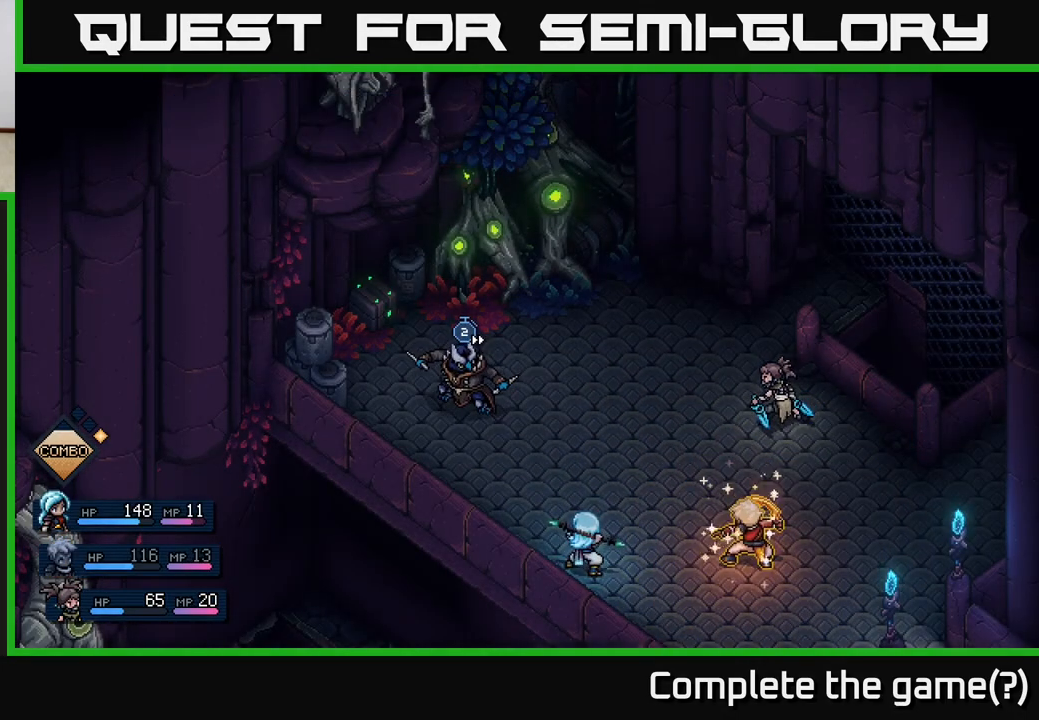
{"buttons": [], "left_stick": "center", "right_stick": "center", "events": []}
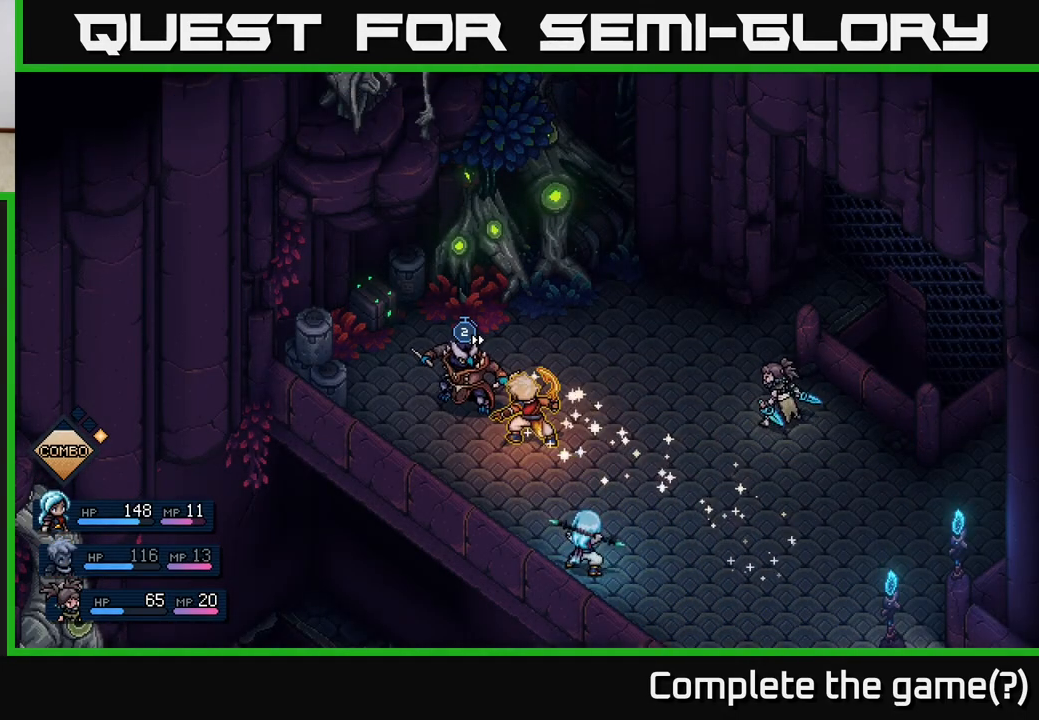
{"buttons": ["A"], "left_stick": "center", "right_stick": "center", "events": [[483, "A", "down"]]}
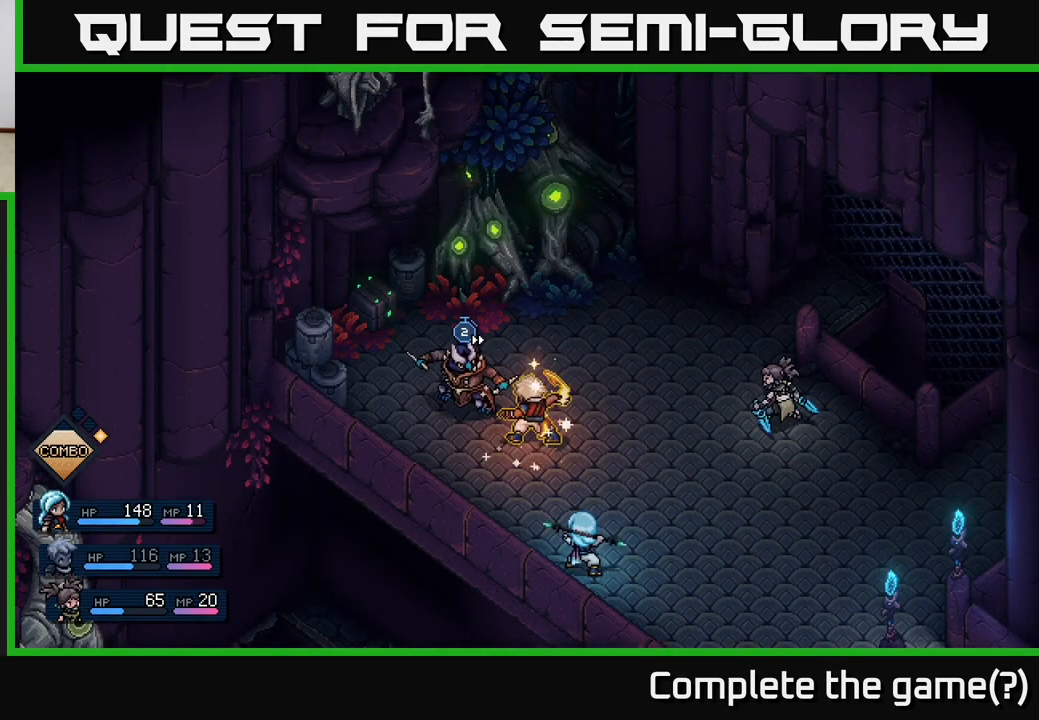
{"buttons": [], "left_stick": "center", "right_stick": "center", "events": [[133, "A", "up"]]}
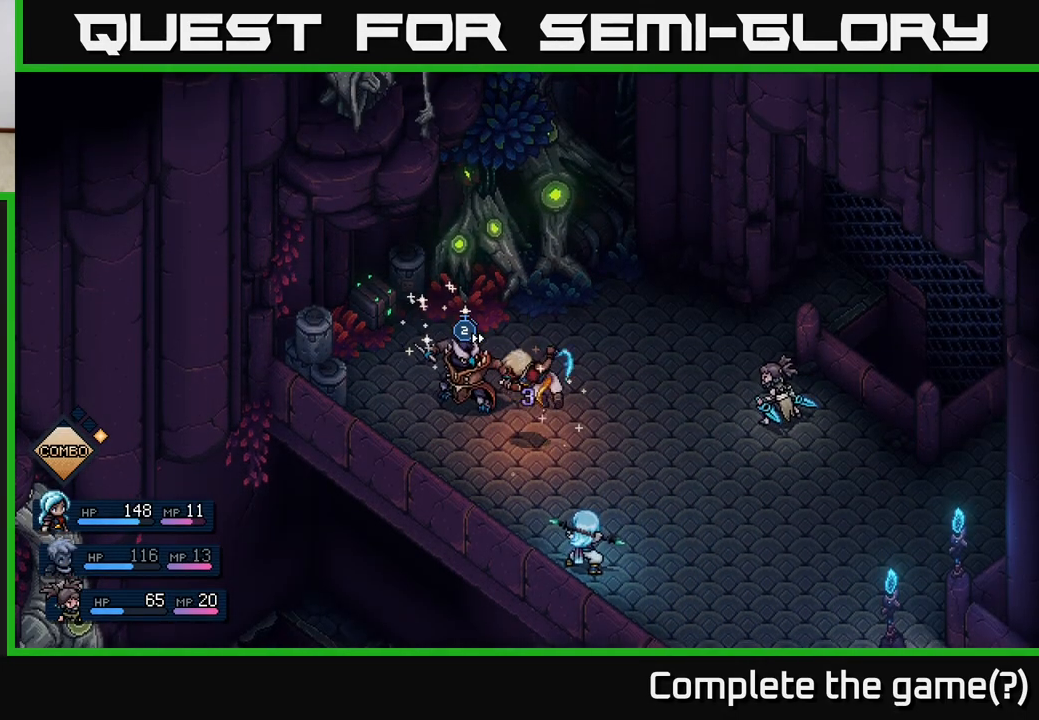
{"buttons": [], "left_stick": "center", "right_stick": "center", "events": [[83, "A", "down"], [200, "A", "up"]]}
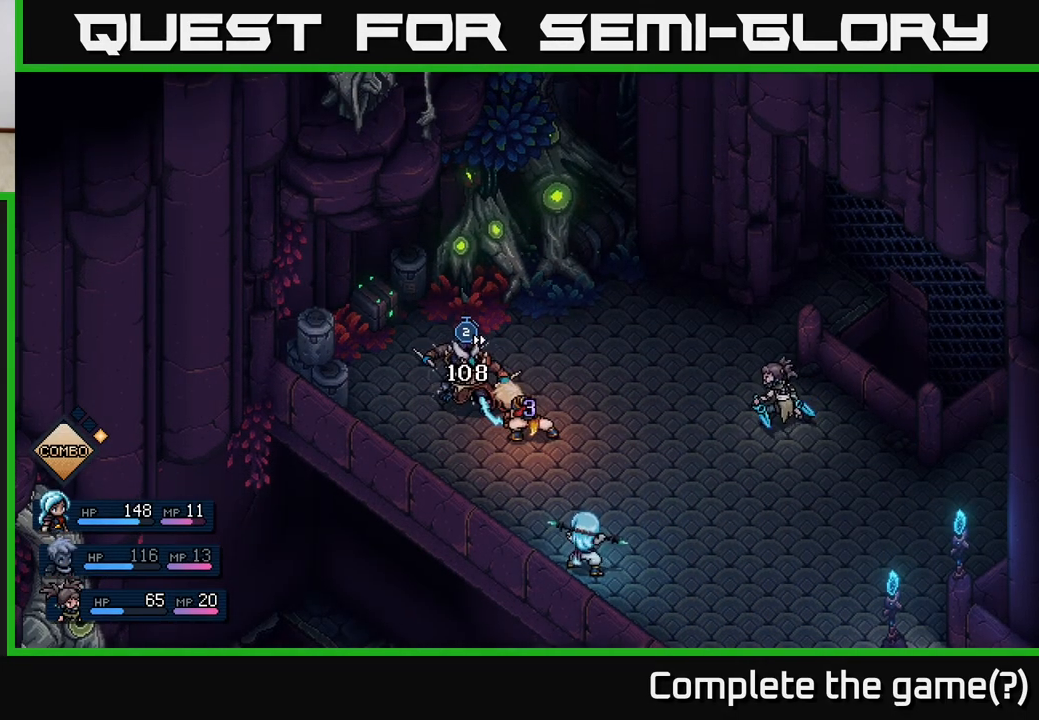
{"buttons": [], "left_stick": "center", "right_stick": "center", "events": []}
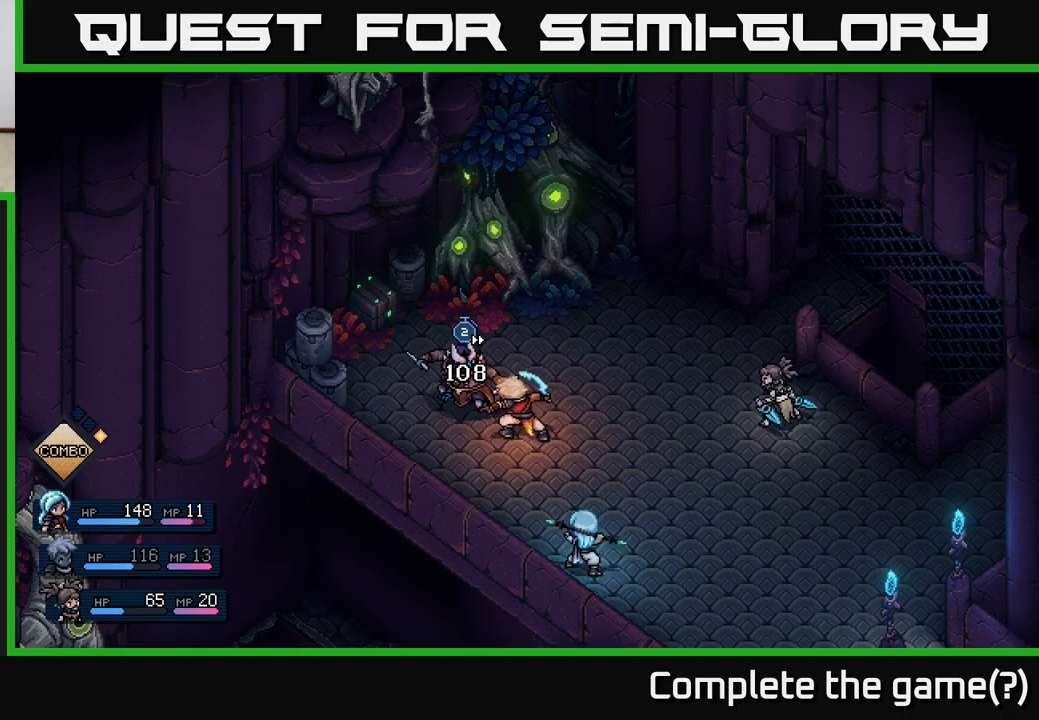
{"buttons": [], "left_stick": "center", "right_stick": "center", "events": []}
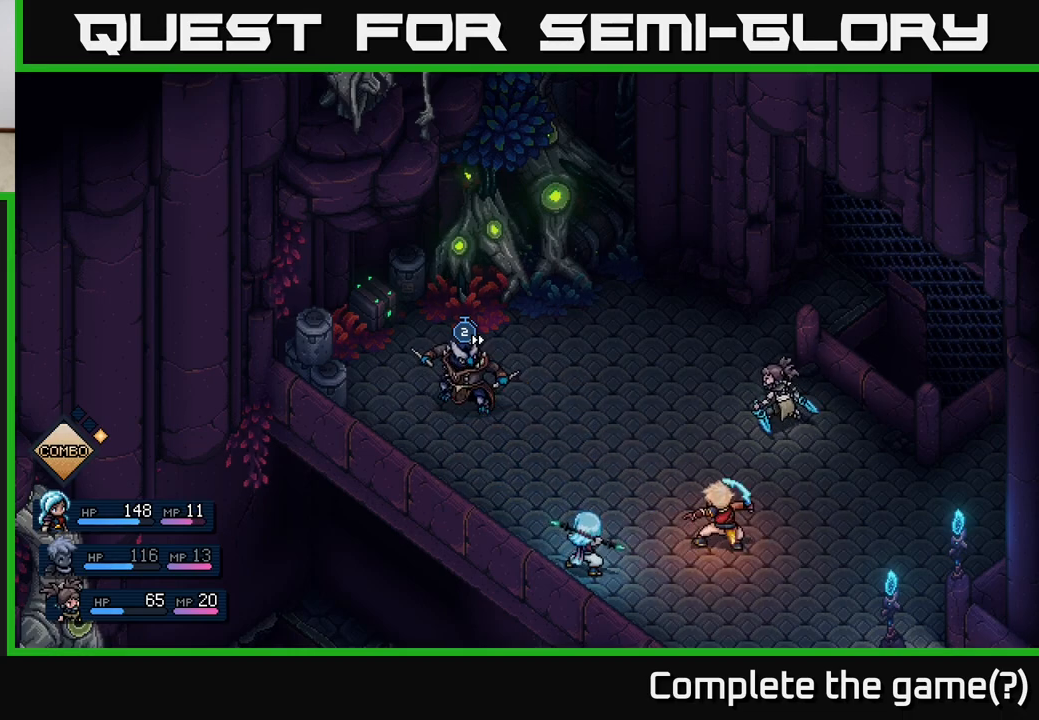
{"buttons": [], "left_stick": "center", "right_stick": "center", "events": []}
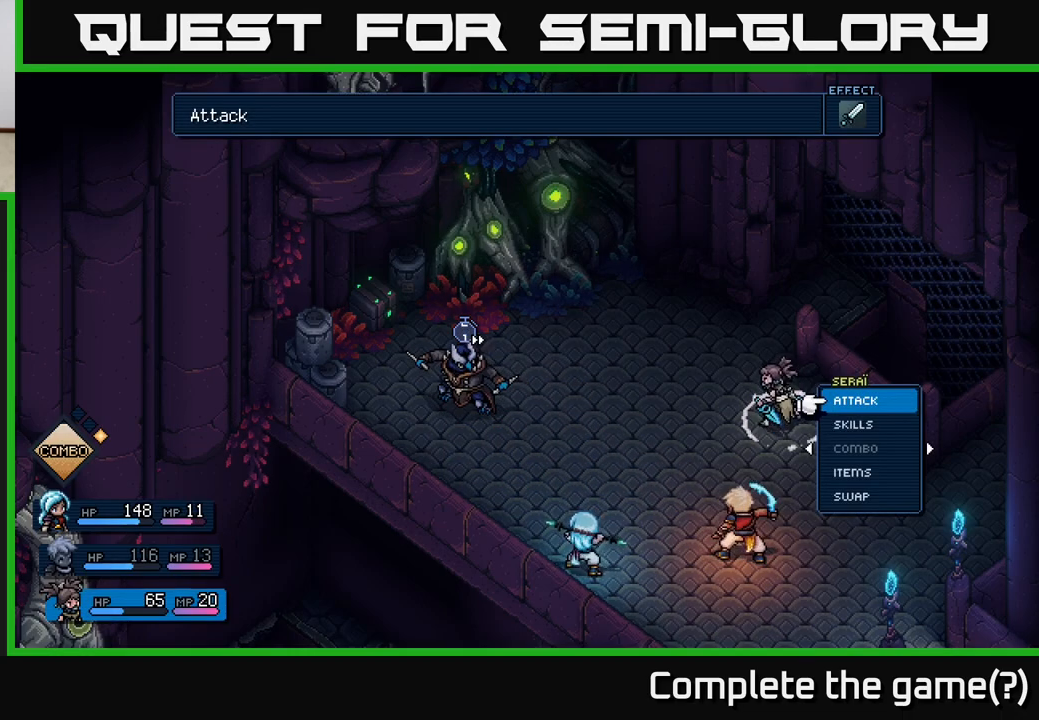
{"buttons": [], "left_stick": "center", "right_stick": "center", "events": [[217, "A", "down"], [267, "A", "up"]]}
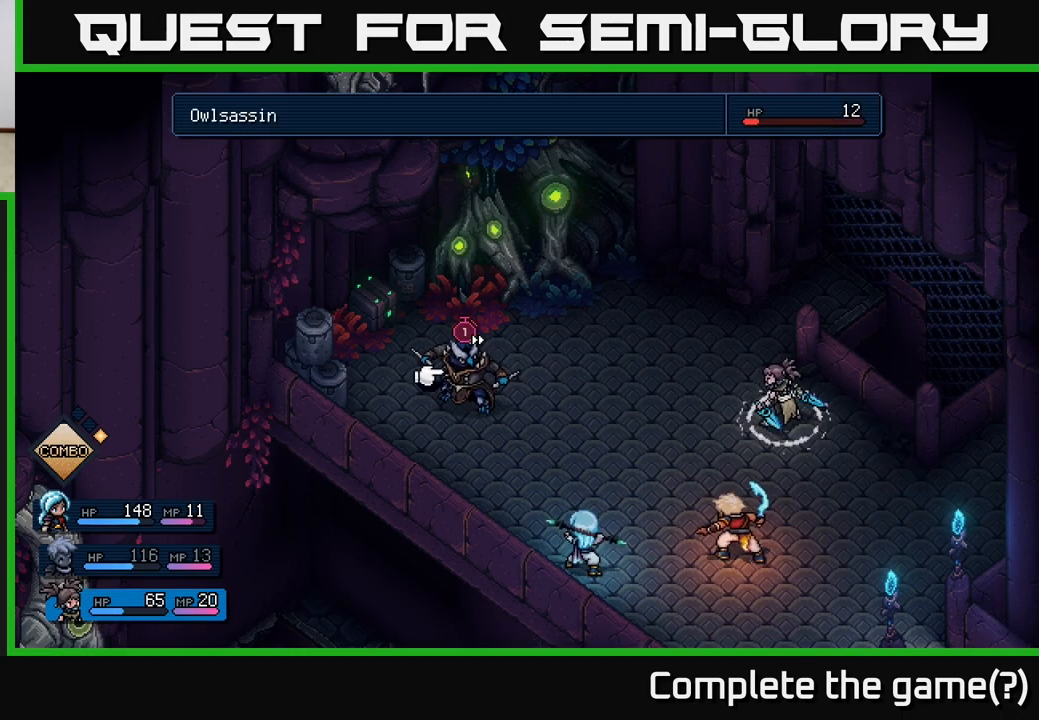
{"buttons": [], "left_stick": "center", "right_stick": "center", "events": [[317, "A", "down"], [400, "A", "up"]]}
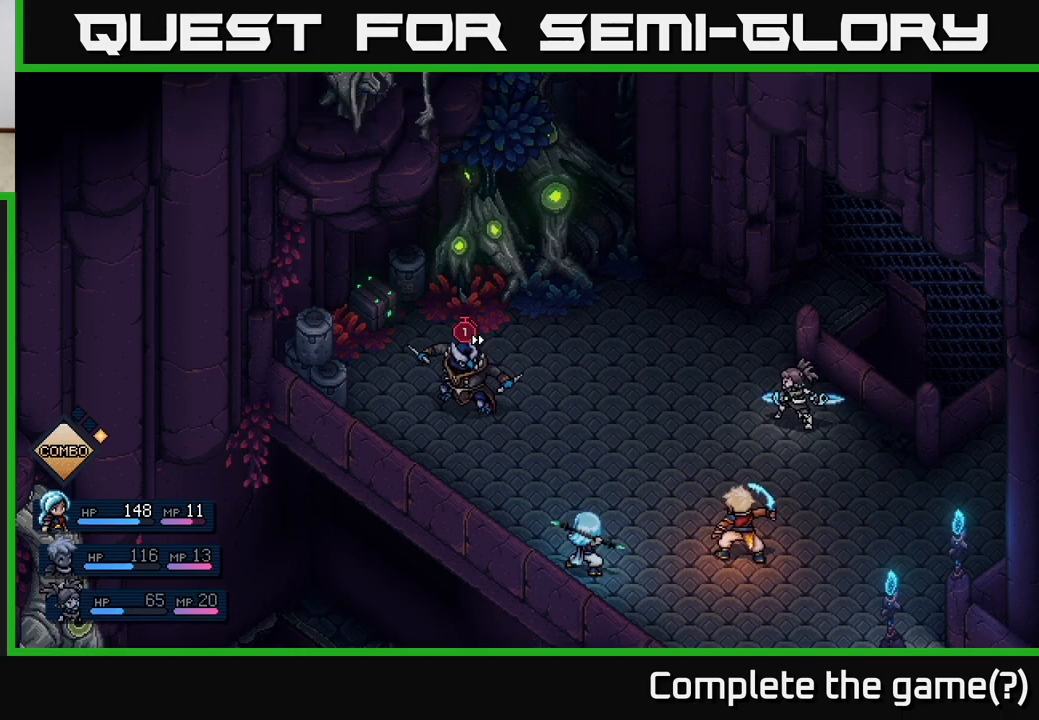
{"buttons": [], "left_stick": "center", "right_stick": "center", "events": []}
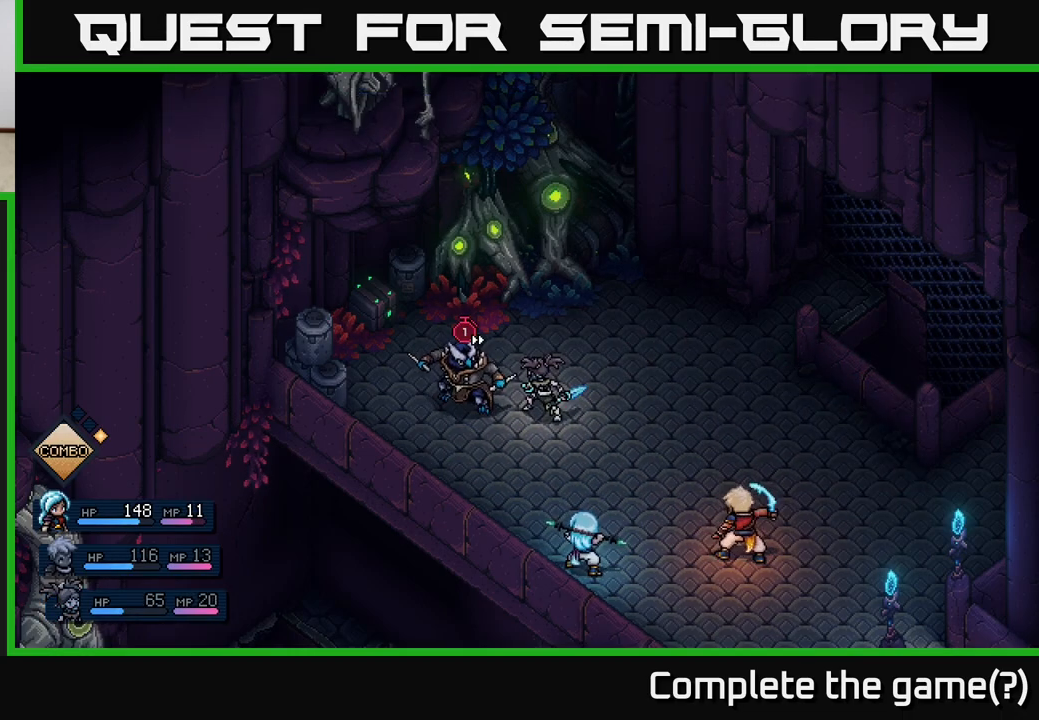
{"buttons": [], "left_stick": "center", "right_stick": "center", "events": []}
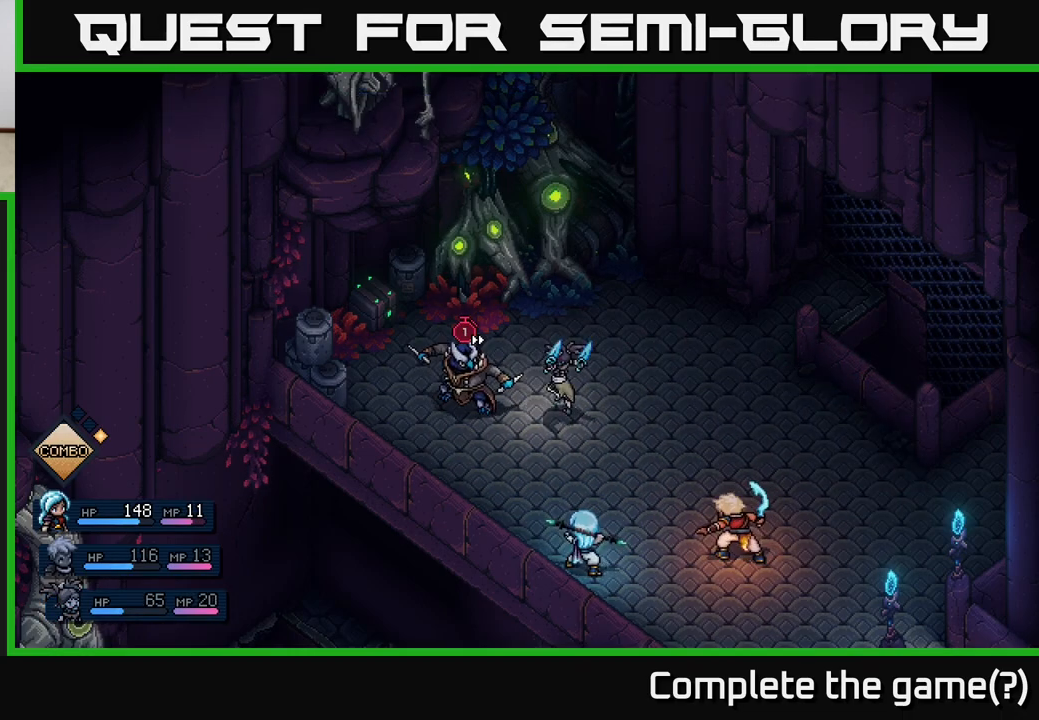
{"buttons": [], "left_stick": "center", "right_stick": "center", "events": [[150, "A", "down"], [267, "A", "up"]]}
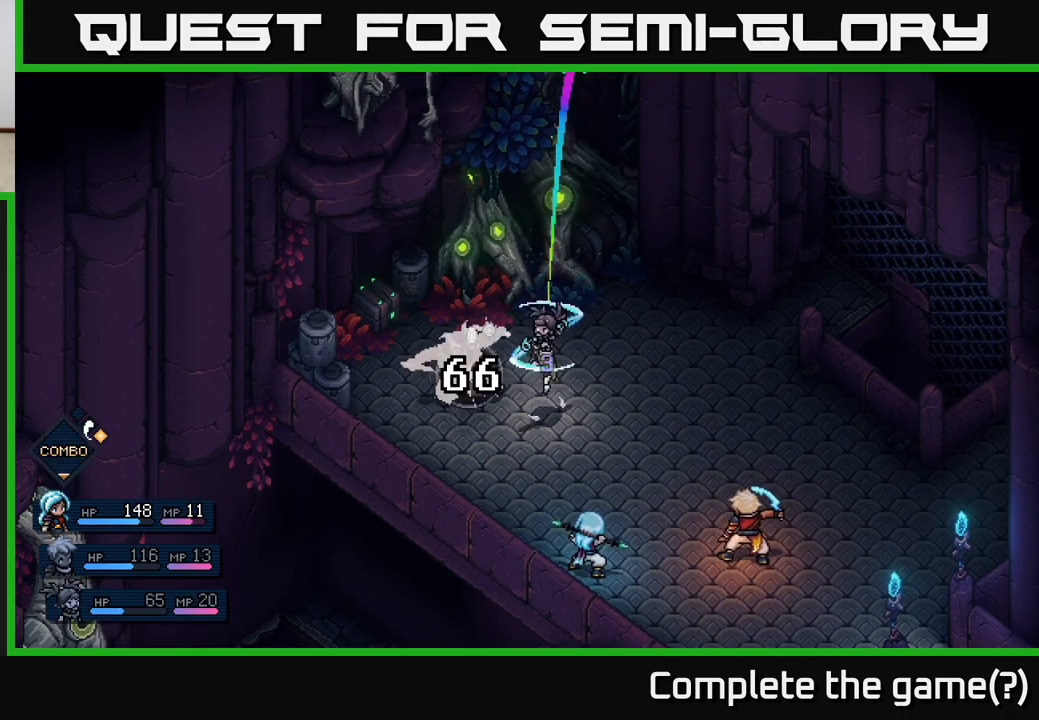
{"buttons": [], "left_stick": "center", "right_stick": "center", "events": [[50, "A", "down"], [100, "A", "up"]]}
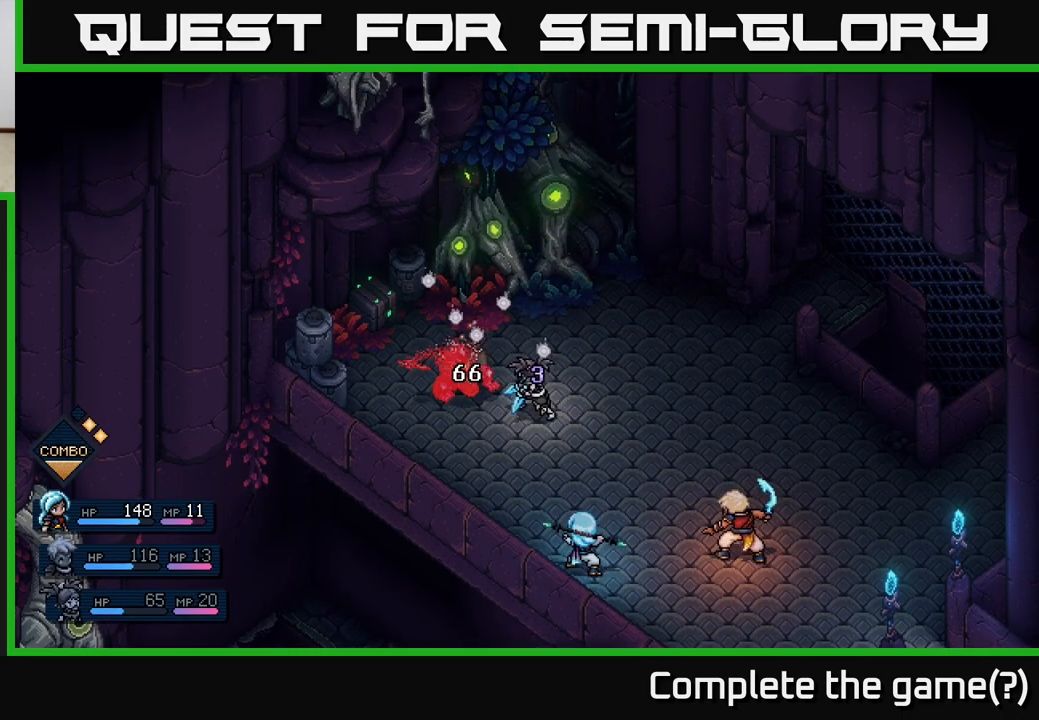
{"buttons": [], "left_stick": "center", "right_stick": "center", "events": []}
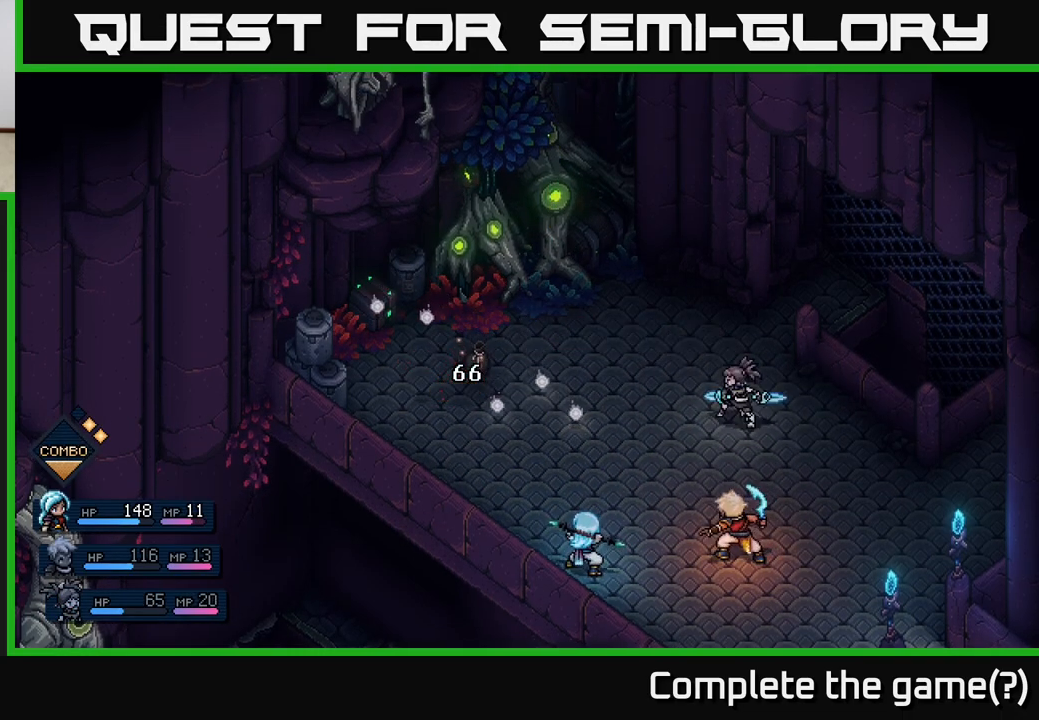
{"buttons": [], "left_stick": "left", "right_stick": "center", "events": [[83, "left_stick", "up"], [150, "left_stick", "up-left"], [317, "left_stick", "left"]]}
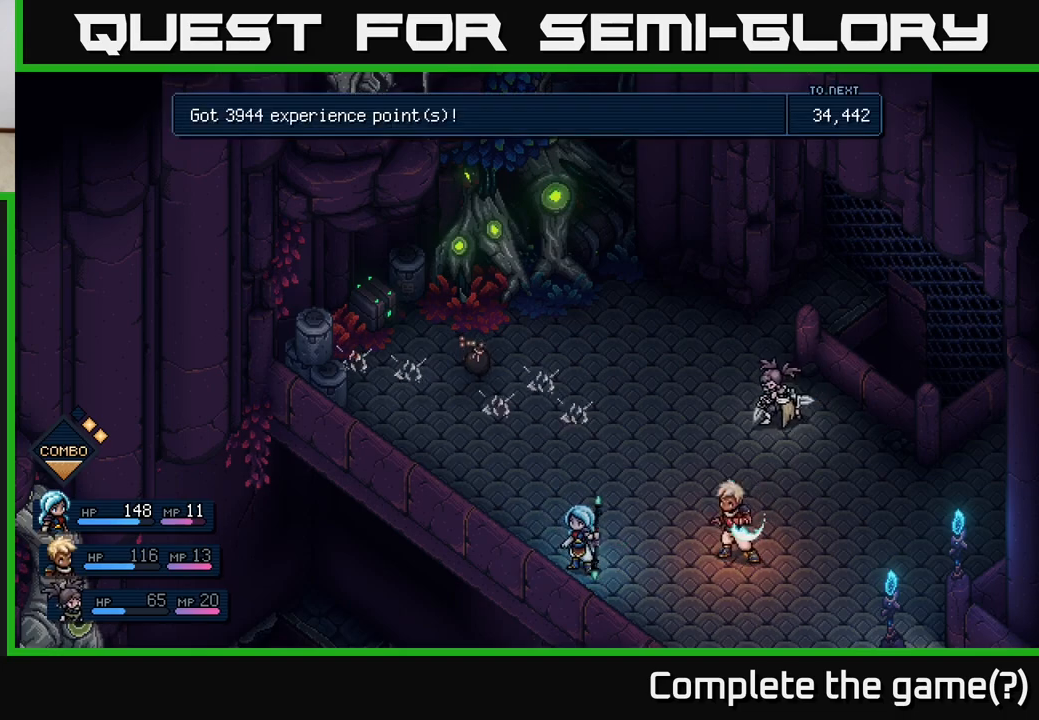
{"buttons": [], "left_stick": "center", "right_stick": "center", "events": [[33, "left_stick", "center"]]}
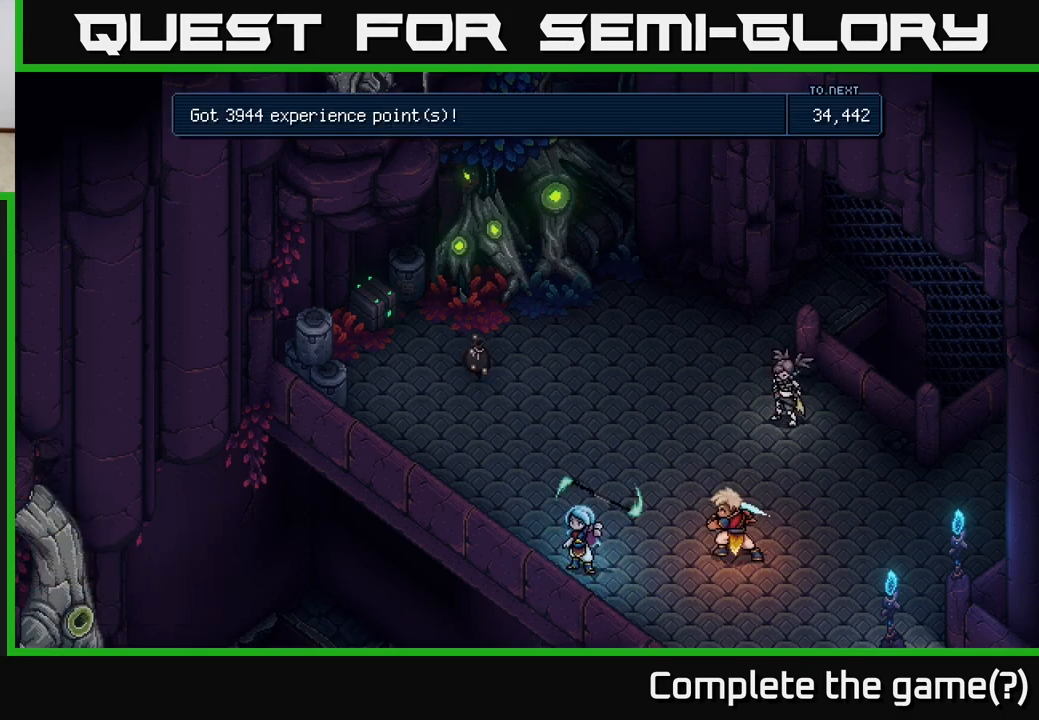
{"buttons": [], "left_stick": "center", "right_stick": "center", "events": []}
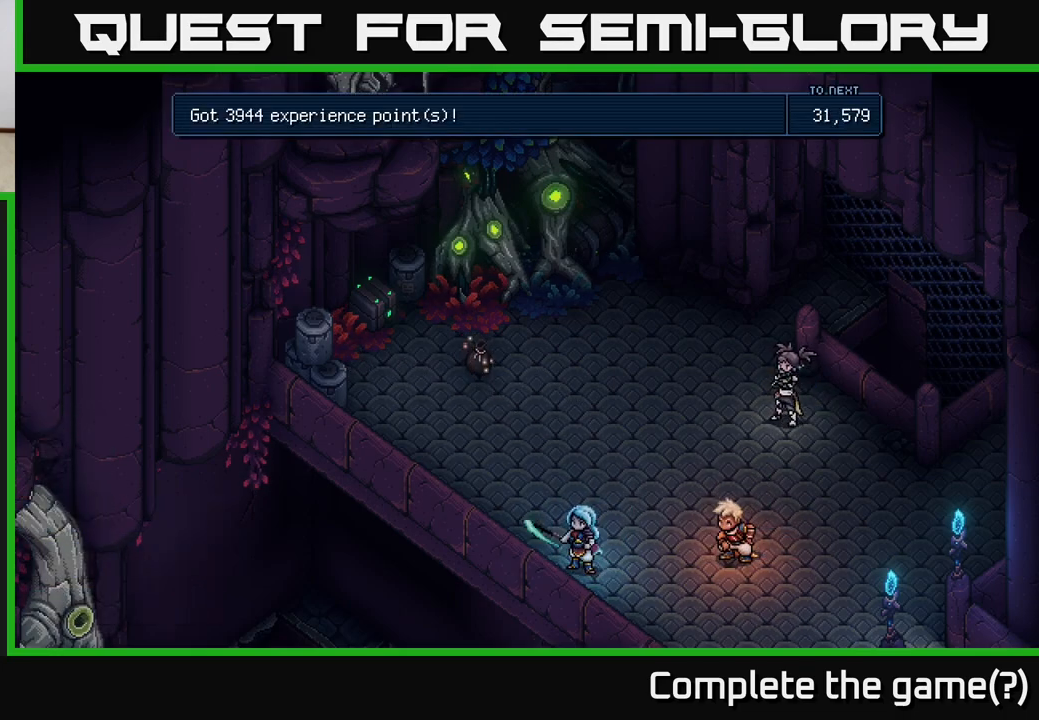
{"buttons": [], "left_stick": "up-left", "right_stick": "center", "events": [[200, "A", "down"], [283, "A", "up"], [417, "left_stick", "up-left"]]}
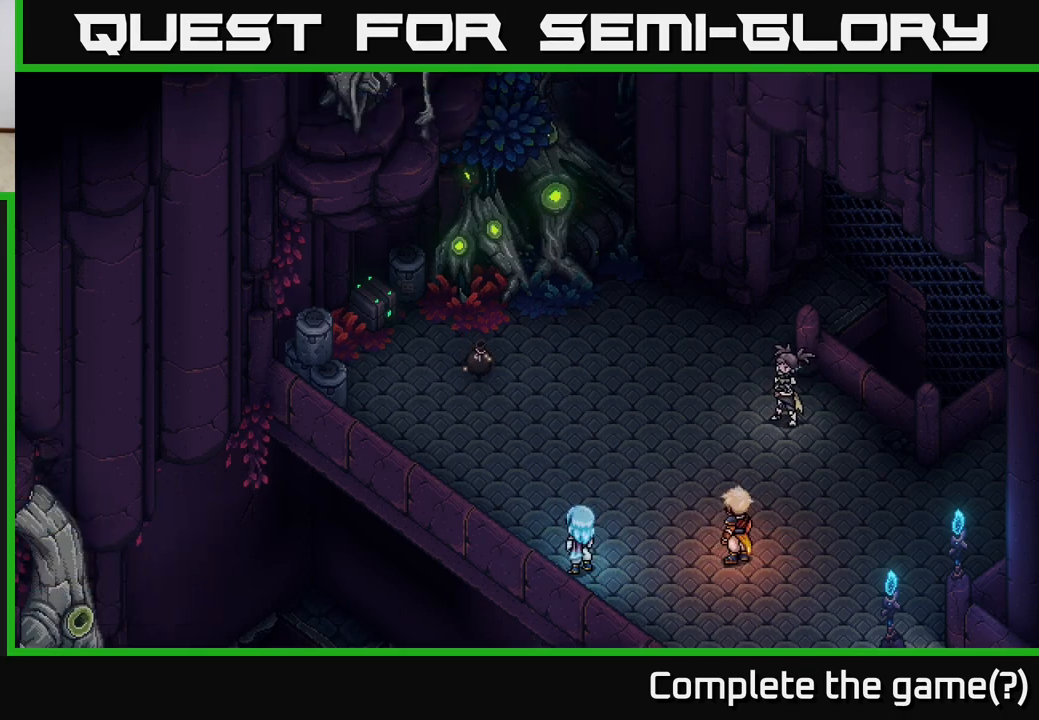
{"buttons": [], "left_stick": "up", "right_stick": "center", "events": [[417, "left_stick", "up"]]}
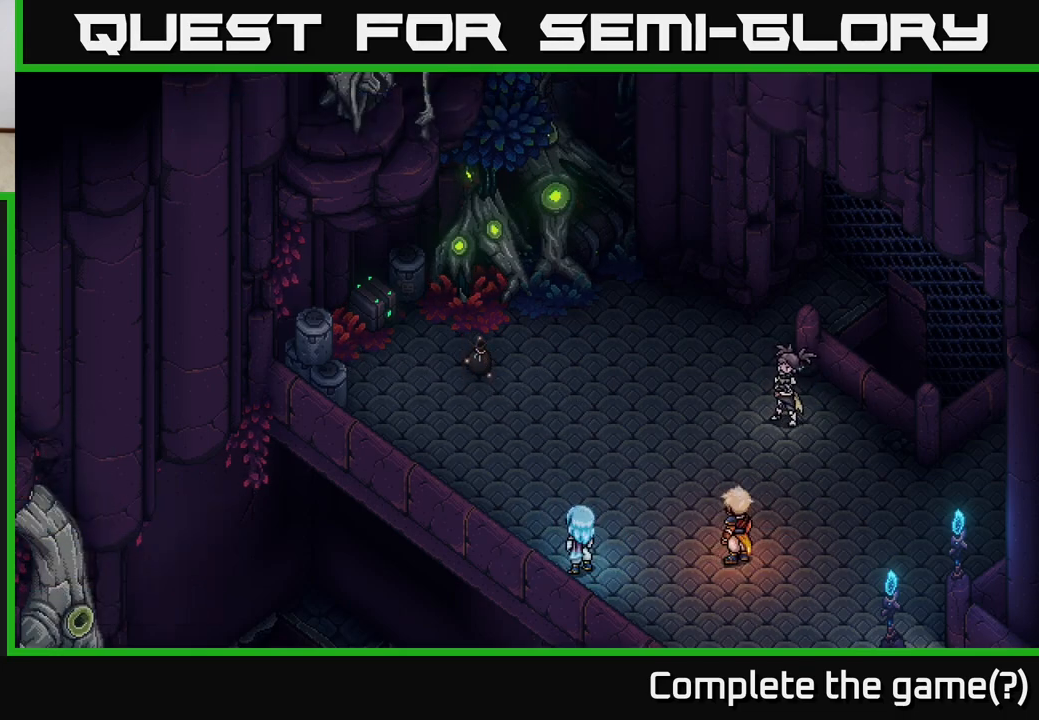
{"buttons": [], "left_stick": "up", "right_stick": "center", "events": [[150, "left_stick", "up-left"], [350, "left_stick", "up"]]}
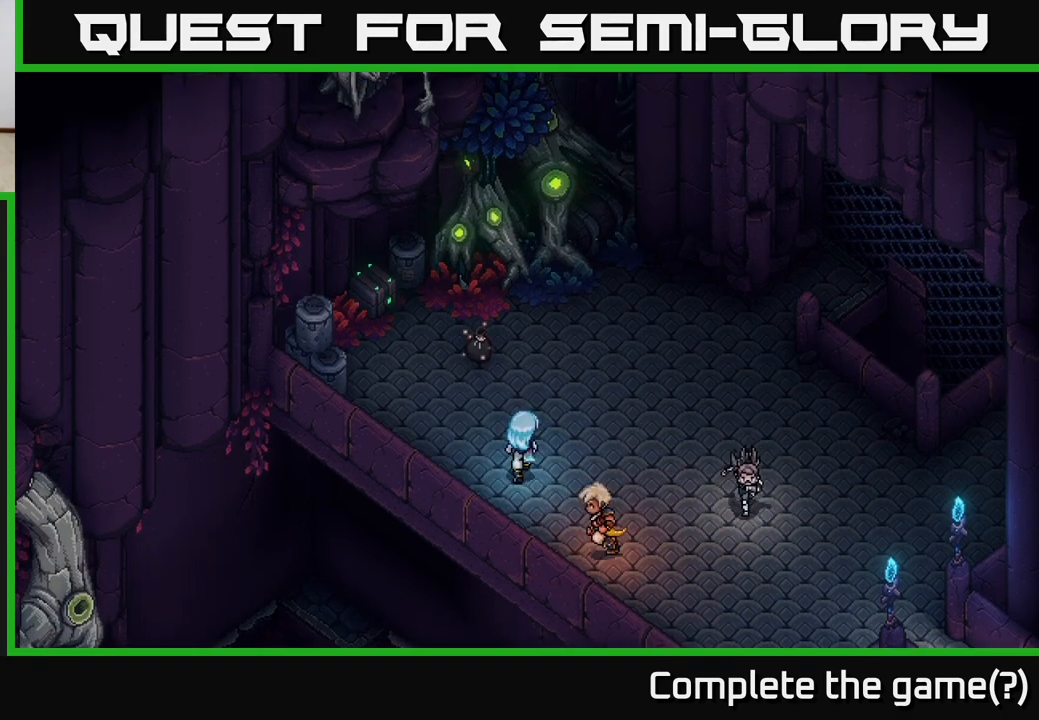
{"buttons": [], "left_stick": "up", "right_stick": "center", "events": [[233, "left_stick", "up-left"], [400, "left_stick", "up"]]}
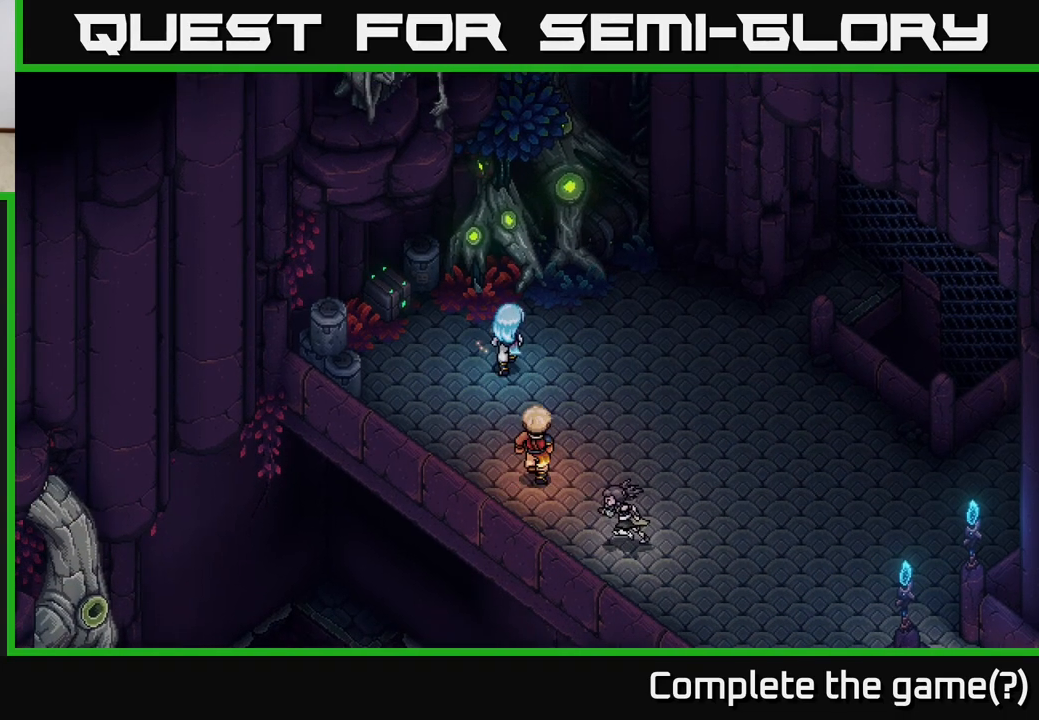
{"buttons": ["A"], "left_stick": "up-left", "right_stick": "center", "events": [[100, "left_stick", "up-left"], [400, "A", "down"]]}
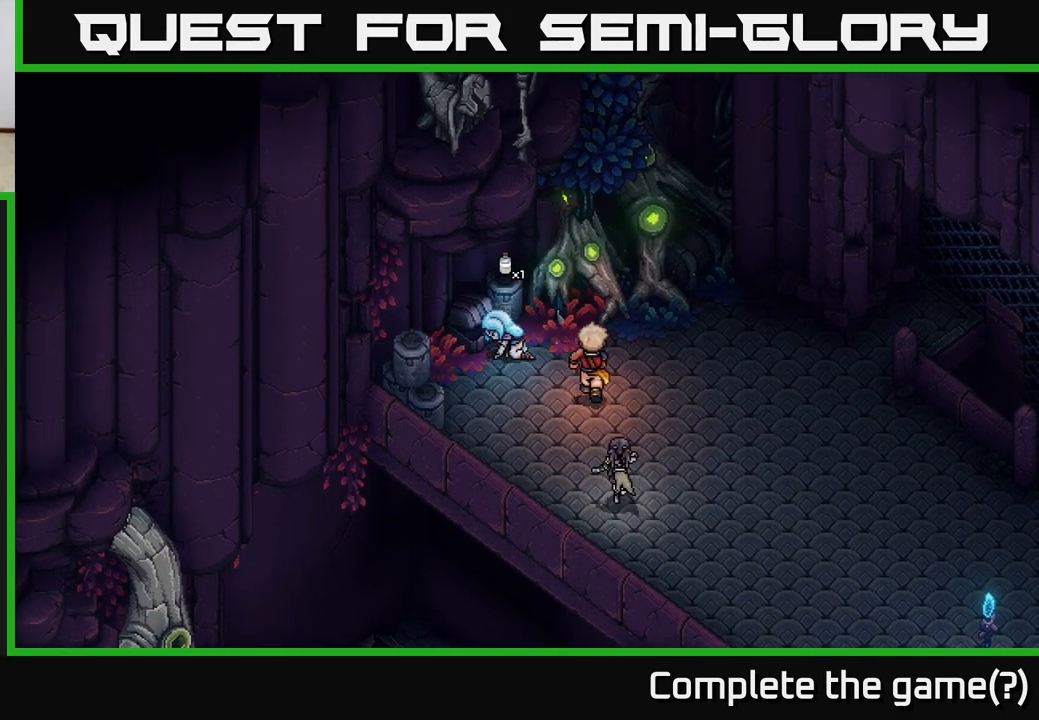
{"buttons": [], "left_stick": "center", "right_stick": "center", "events": [[17, "left_stick", "center"], [67, "A", "up"]]}